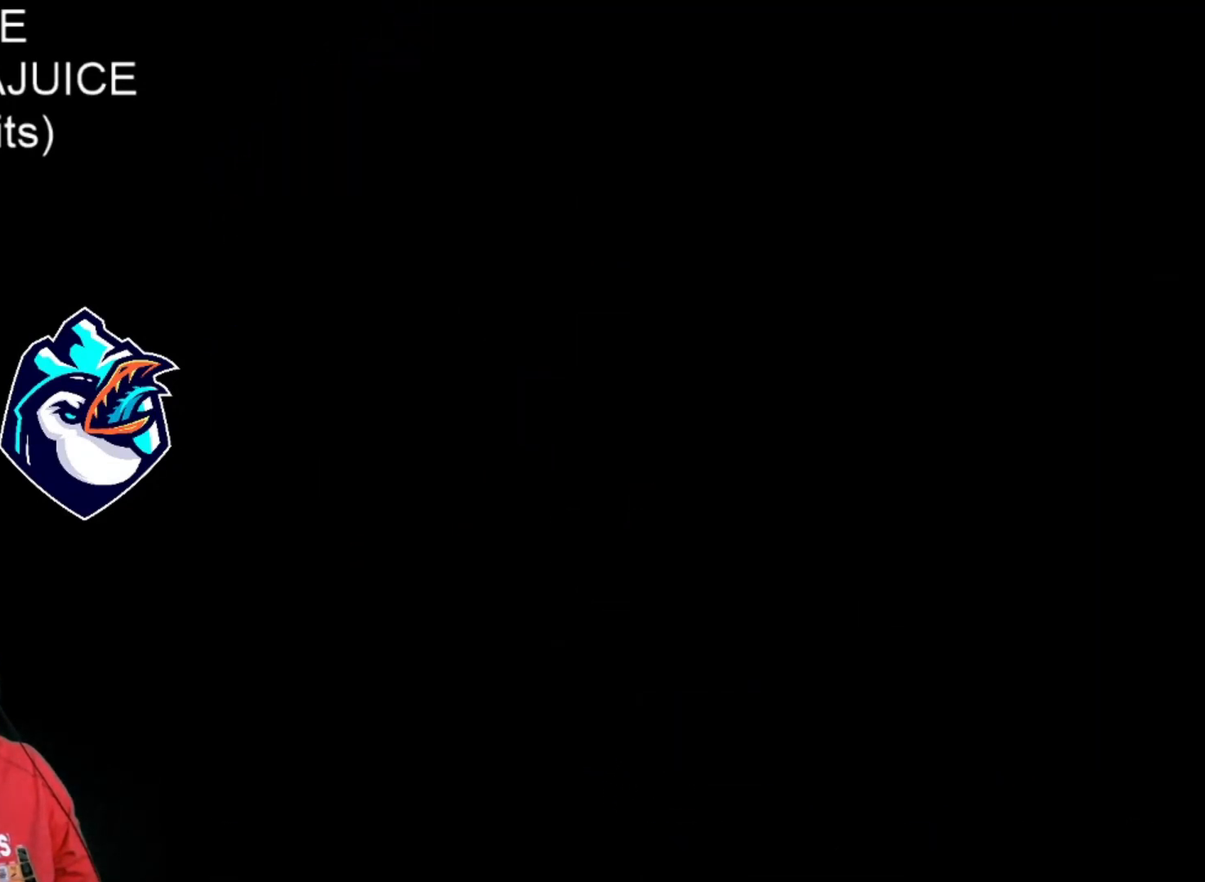
Gameplay with a controller (Nintendo layout); each line is a JSON object with the inputs held at the frame after it. "events" lists button and stick changes between this image and that frame as [ms after this image, input, new state], when the widget could be followed in between. Not read: L3 R3.
{"buttons": ["DPAD_RIGHT"], "events": [[80, "B", "up"], [120, "B", "down"], [120, "Y", "down"], [160, "Y", "up"], [200, "Y", "down"], [280, "Y", "up"], [320, "B", "up"], [360, "B", "down"], [400, "B", "up"], [440, "B", "down"], [480, "Y", "down"], [520, "B", "up"], [520, "Y", "up"]]}
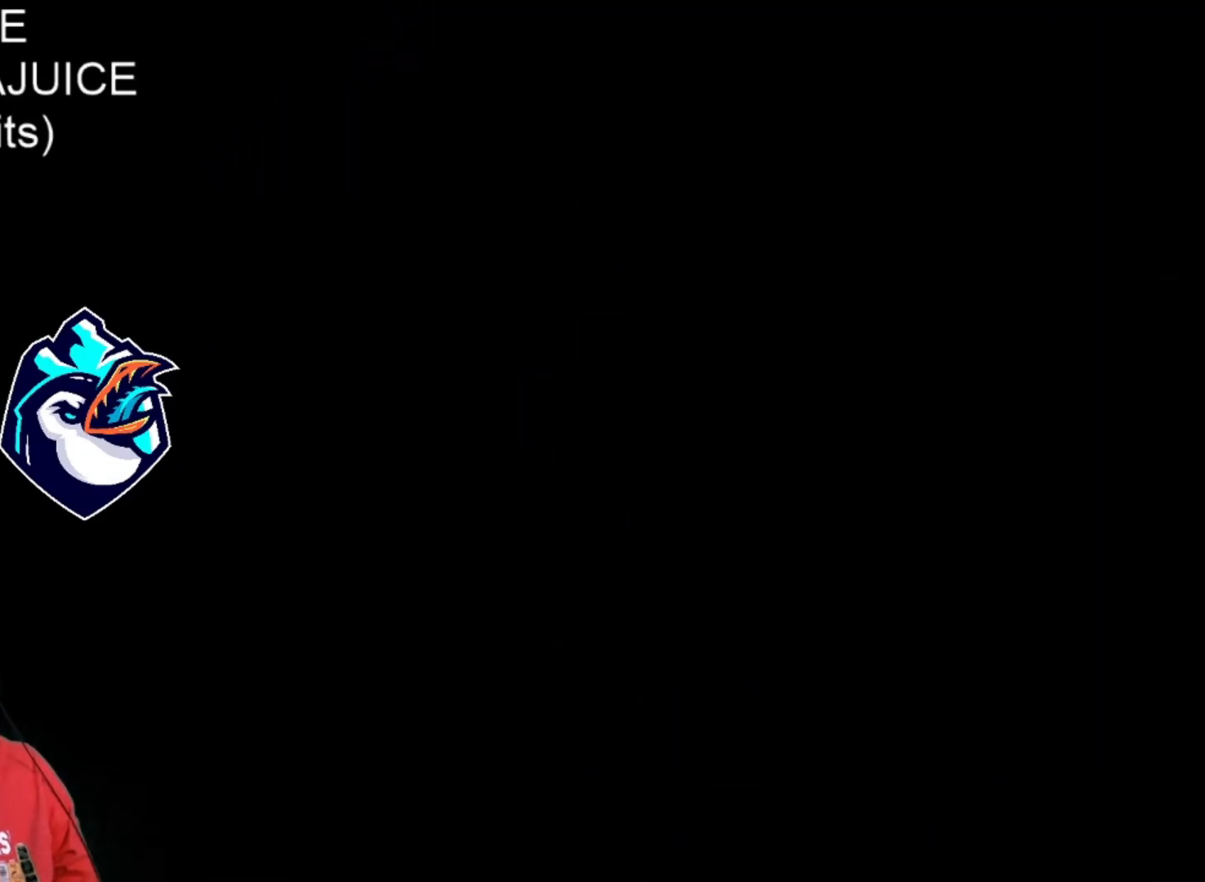
{"buttons": ["B", "Y"], "events": [[80, "B", "down"], [80, "Y", "down"], [160, "B", "up"], [160, "Y", "up"], [240, "DPAD_RIGHT", "up"], [240, "Y", "down"], [360, "Y", "up"], [400, "Y", "down"], [480, "B", "down"]]}
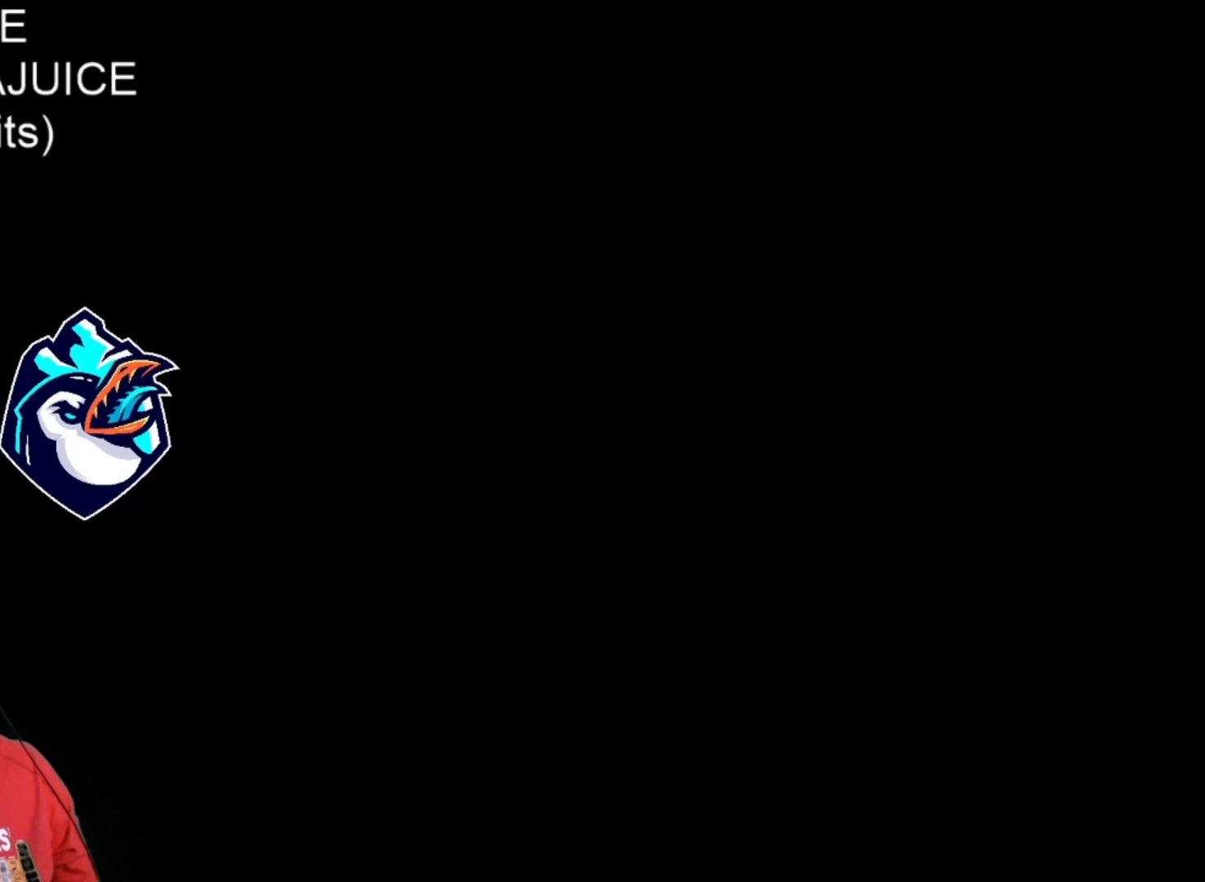
{"buttons": ["Y"], "events": [[40, "B", "up"], [40, "Y", "up"], [80, "Y", "down"], [200, "Y", "up"], [240, "Y", "down"]]}
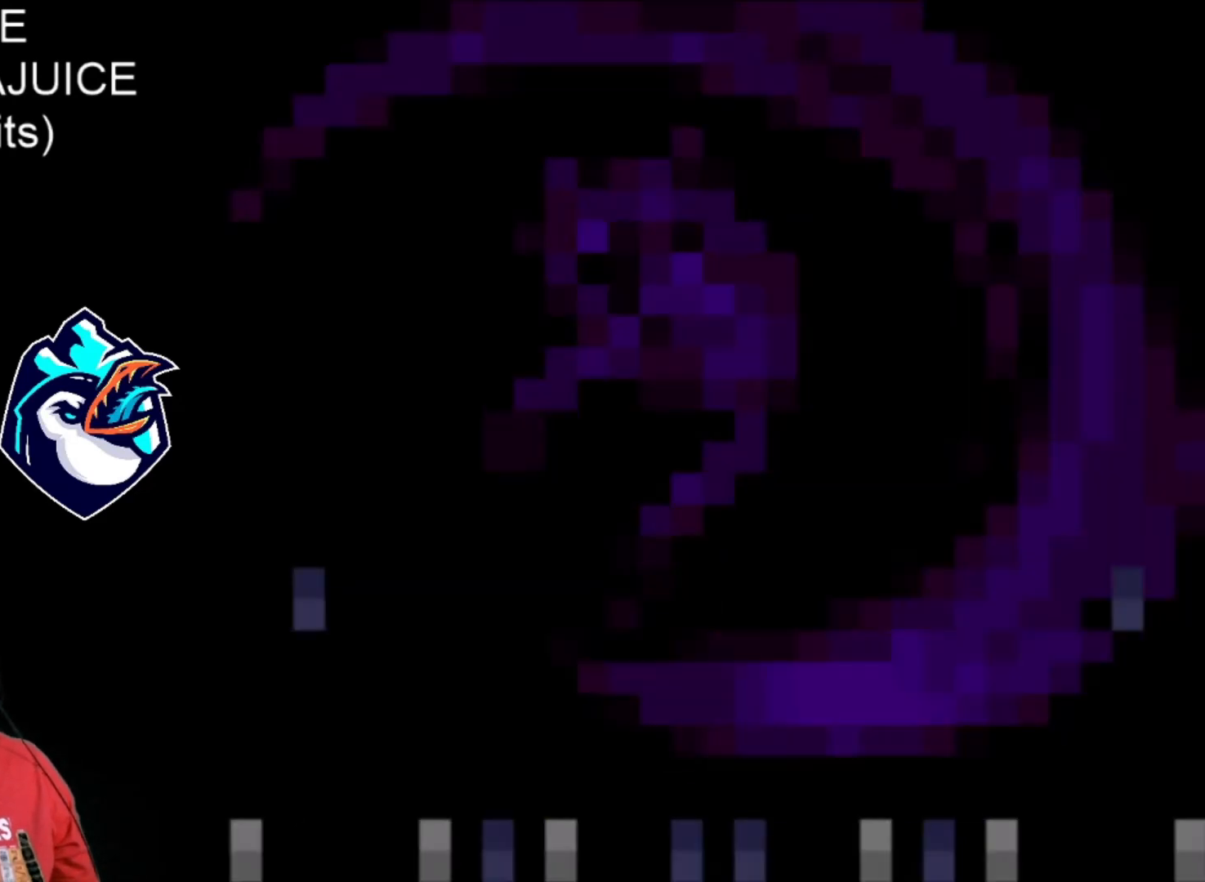
{"buttons": ["DPAD_LEFT"], "events": [[40, "Y", "up"], [480, "DPAD_LEFT", "down"]]}
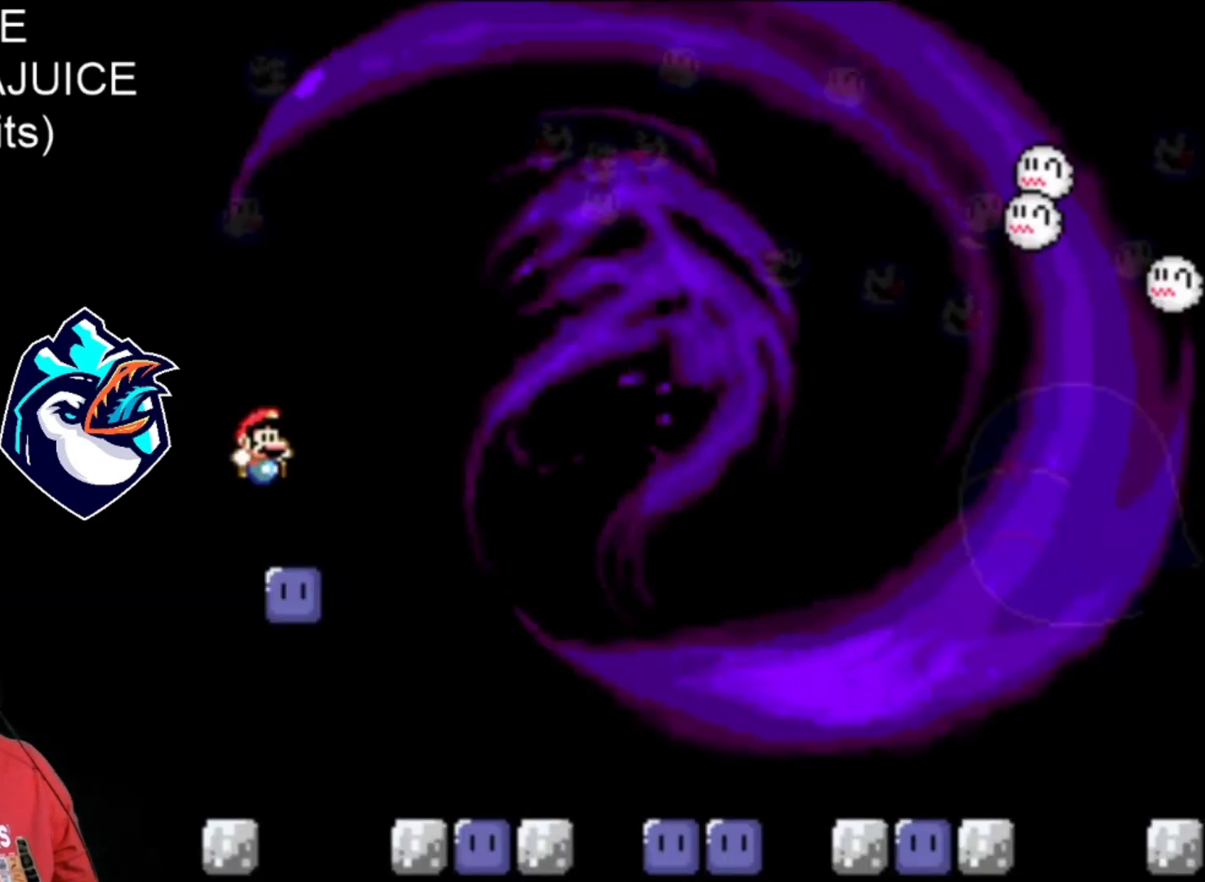
{"buttons": ["Y"], "events": [[200, "Y", "down"], [520, "DPAD_LEFT", "up"]]}
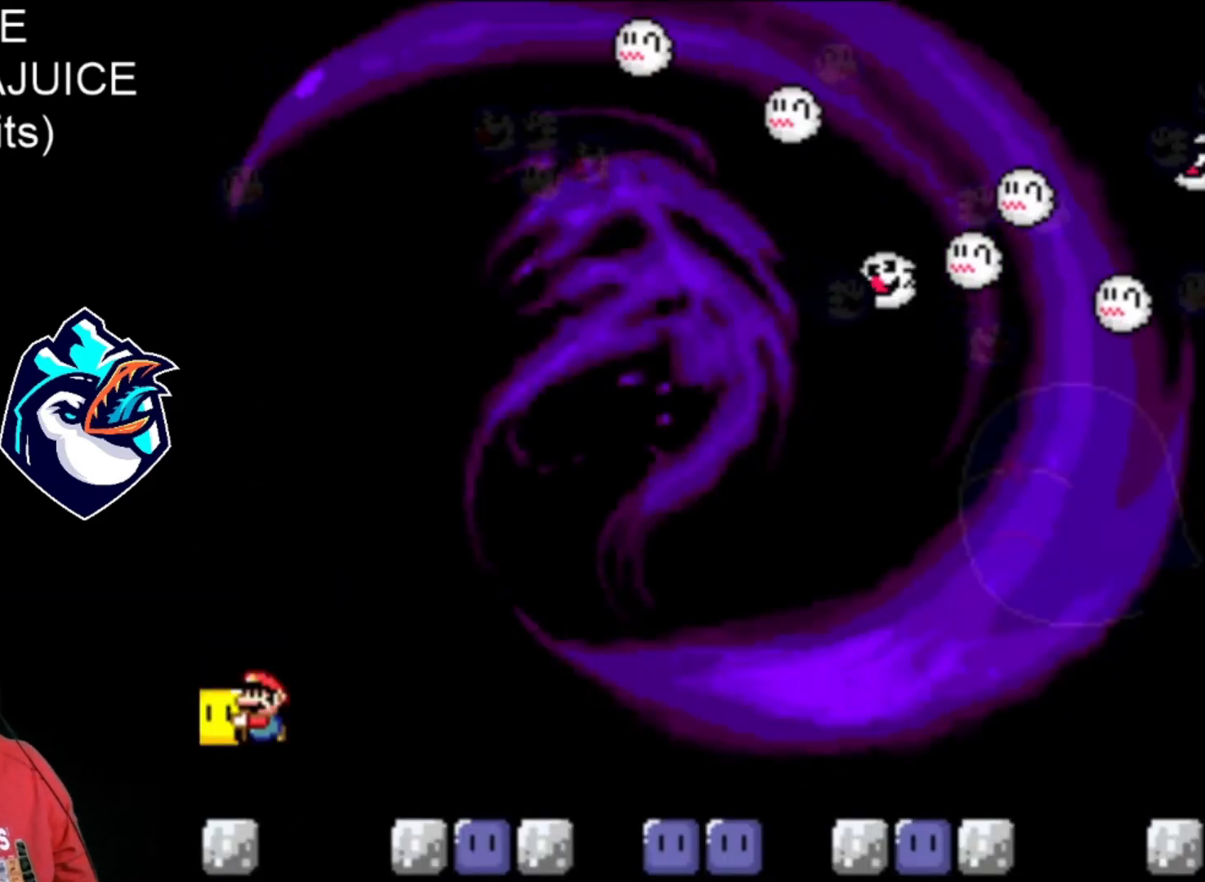
{"buttons": ["Y", "DPAD_RIGHT"], "events": [[160, "DPAD_RIGHT", "down"], [200, "B", "down"], [360, "B", "up"]]}
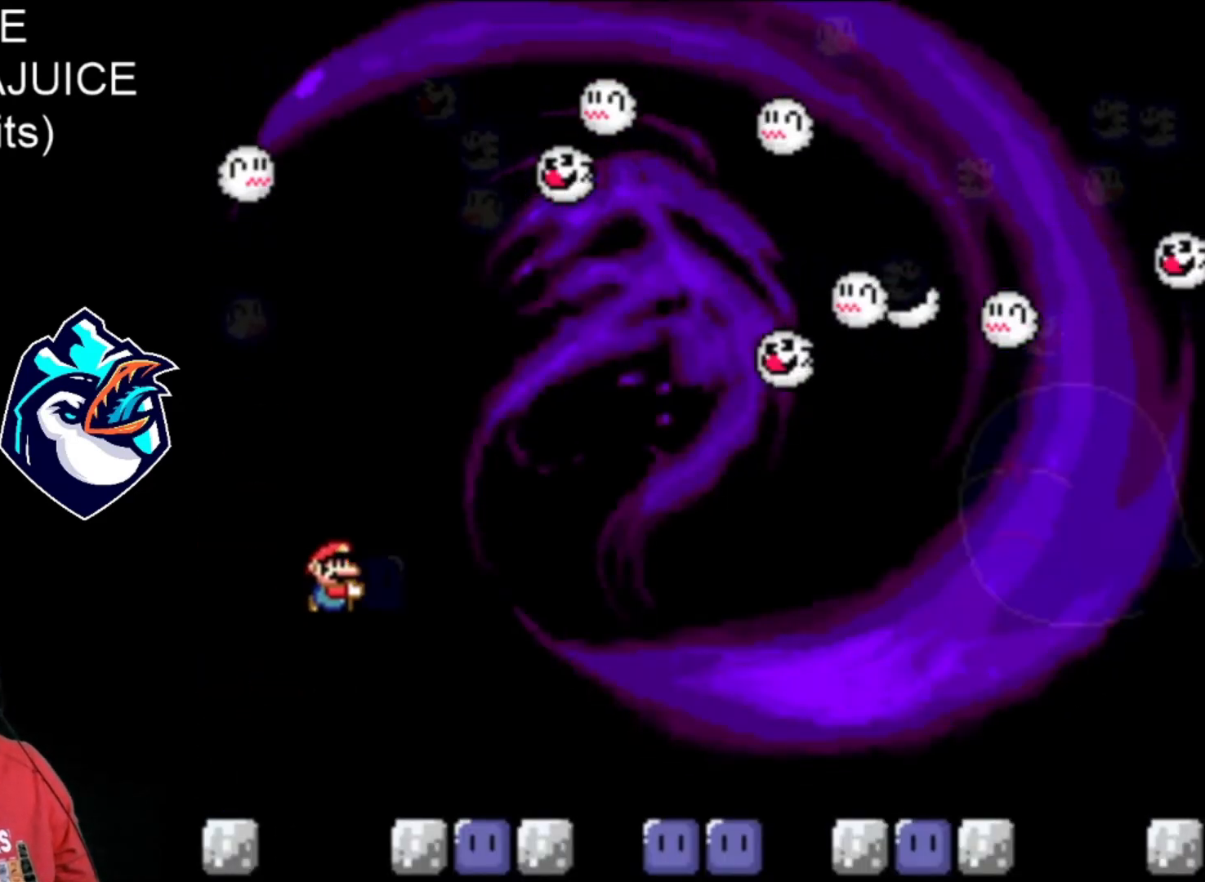
{"buttons": ["B", "Y", "DPAD_RIGHT"], "events": [[400, "B", "down"]]}
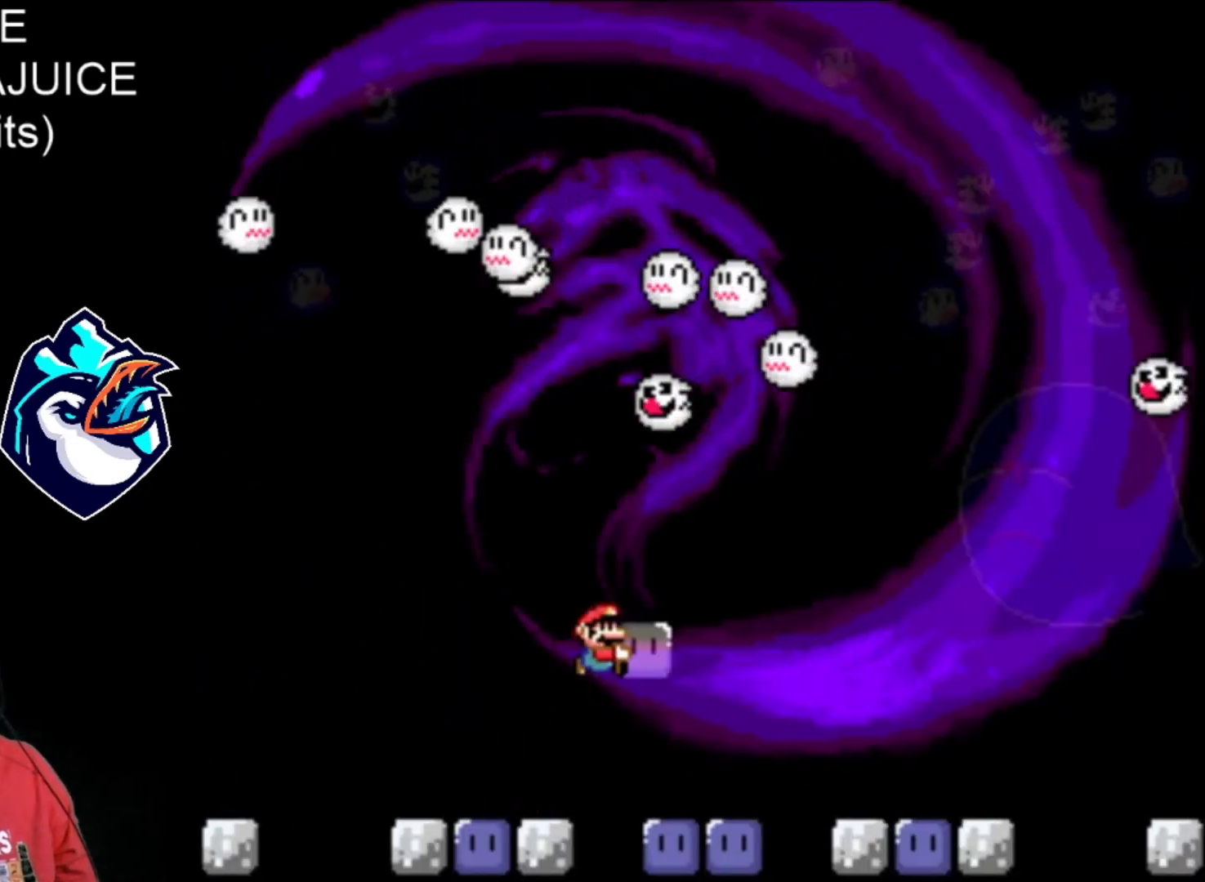
{"buttons": ["Y", "DPAD_RIGHT"], "events": [[240, "B", "up"]]}
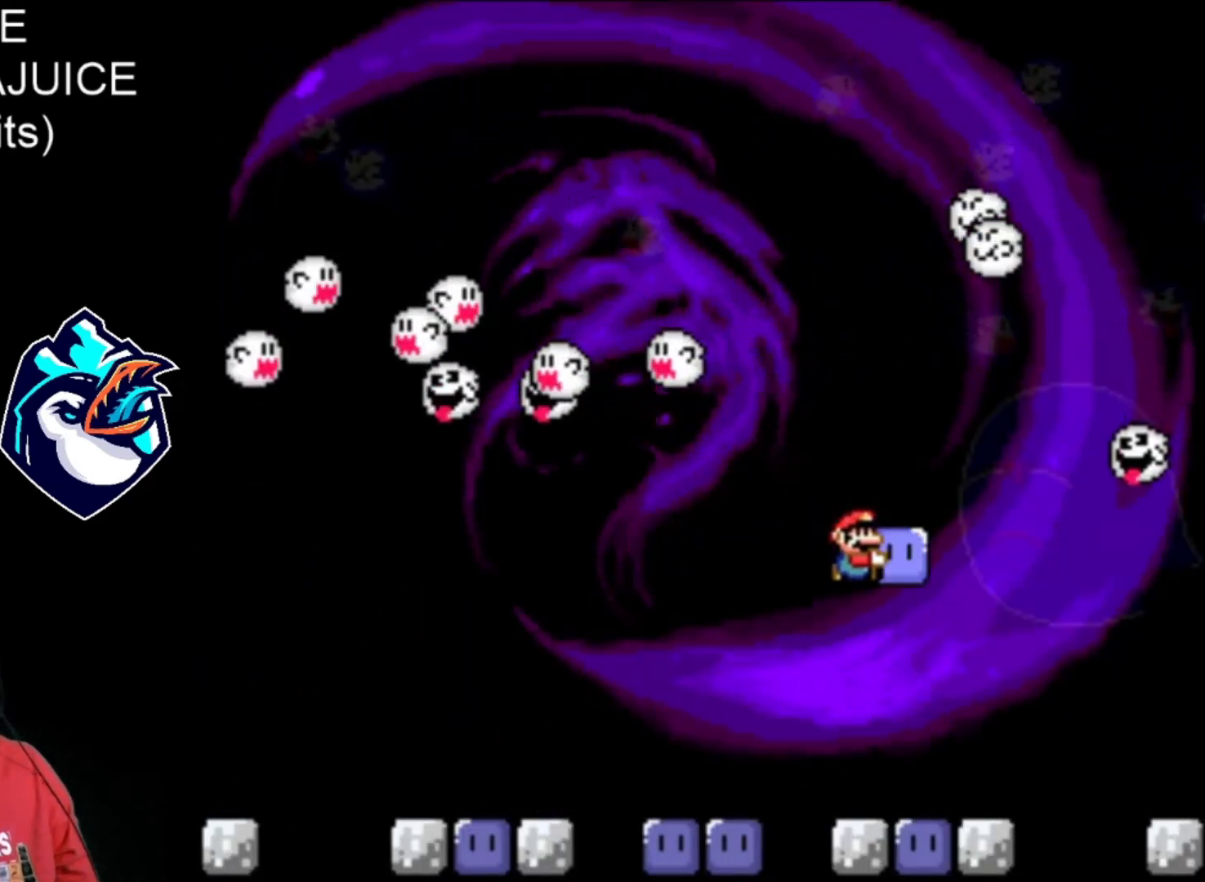
{"buttons": ["Y", "DPAD_RIGHT"], "events": [[80, "DPAD_LEFT", "down"], [200, "DPAD_LEFT", "up"]]}
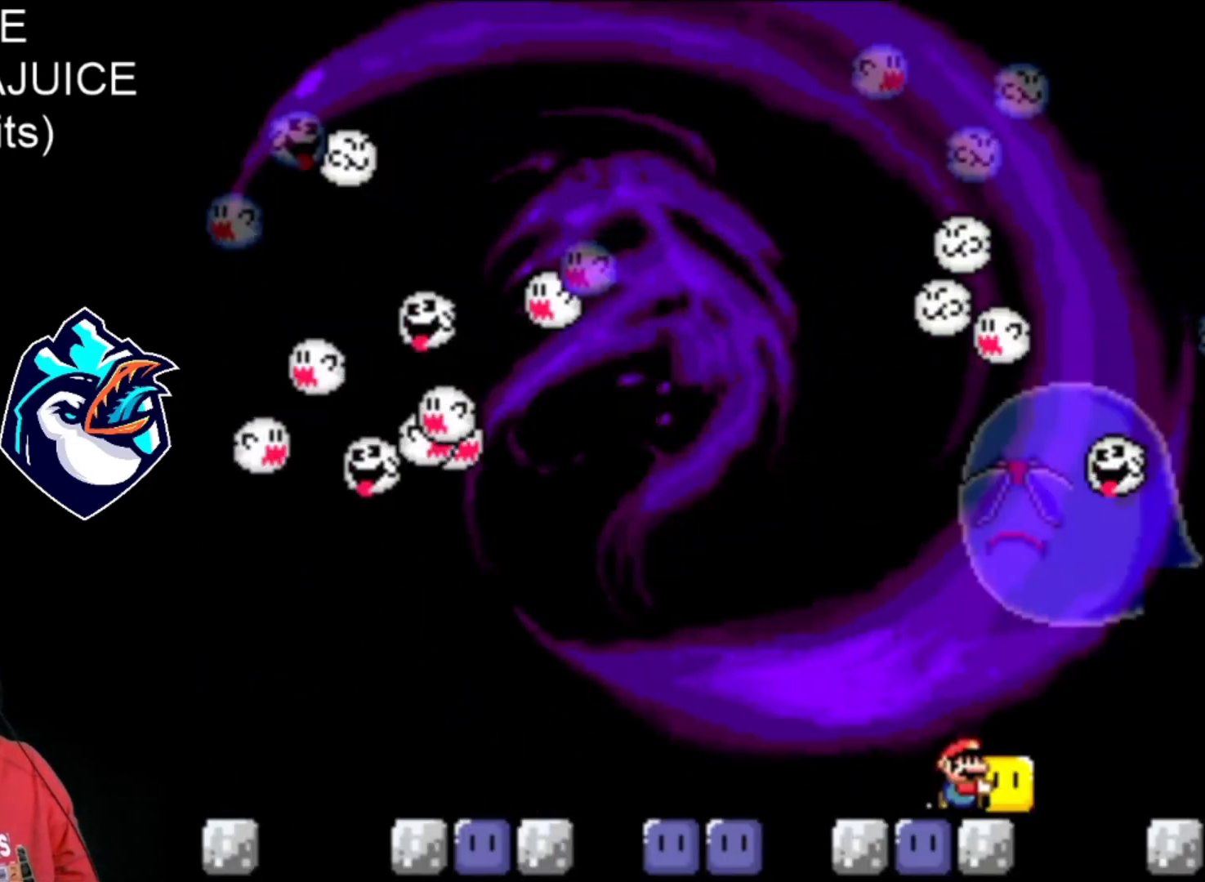
{"buttons": ["Y", "DPAD_RIGHT"], "events": [[120, "DPAD_LEFT", "down"], [280, "DPAD_LEFT", "up"]]}
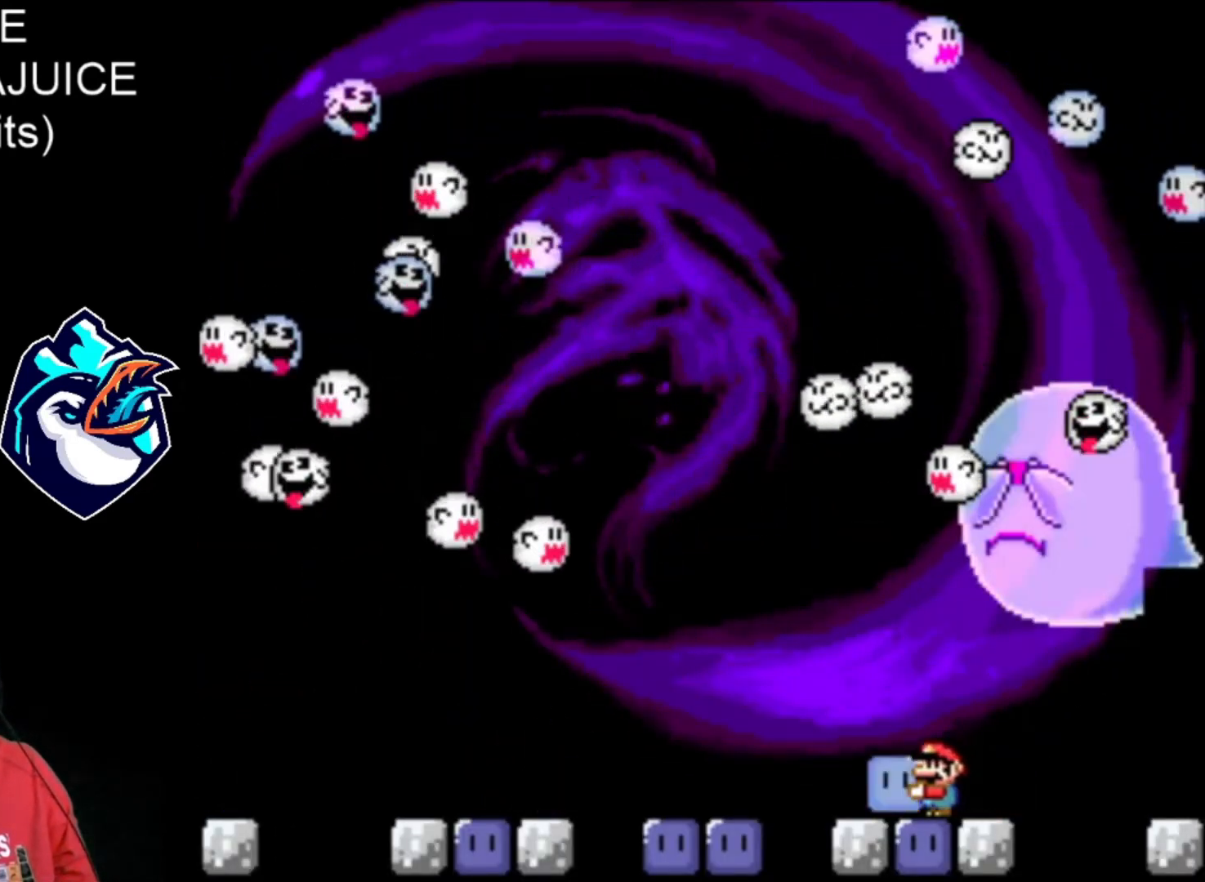
{"buttons": ["Y", "DPAD_RIGHT"], "events": [[160, "DPAD_RIGHT", "up"], [400, "DPAD_RIGHT", "down"]]}
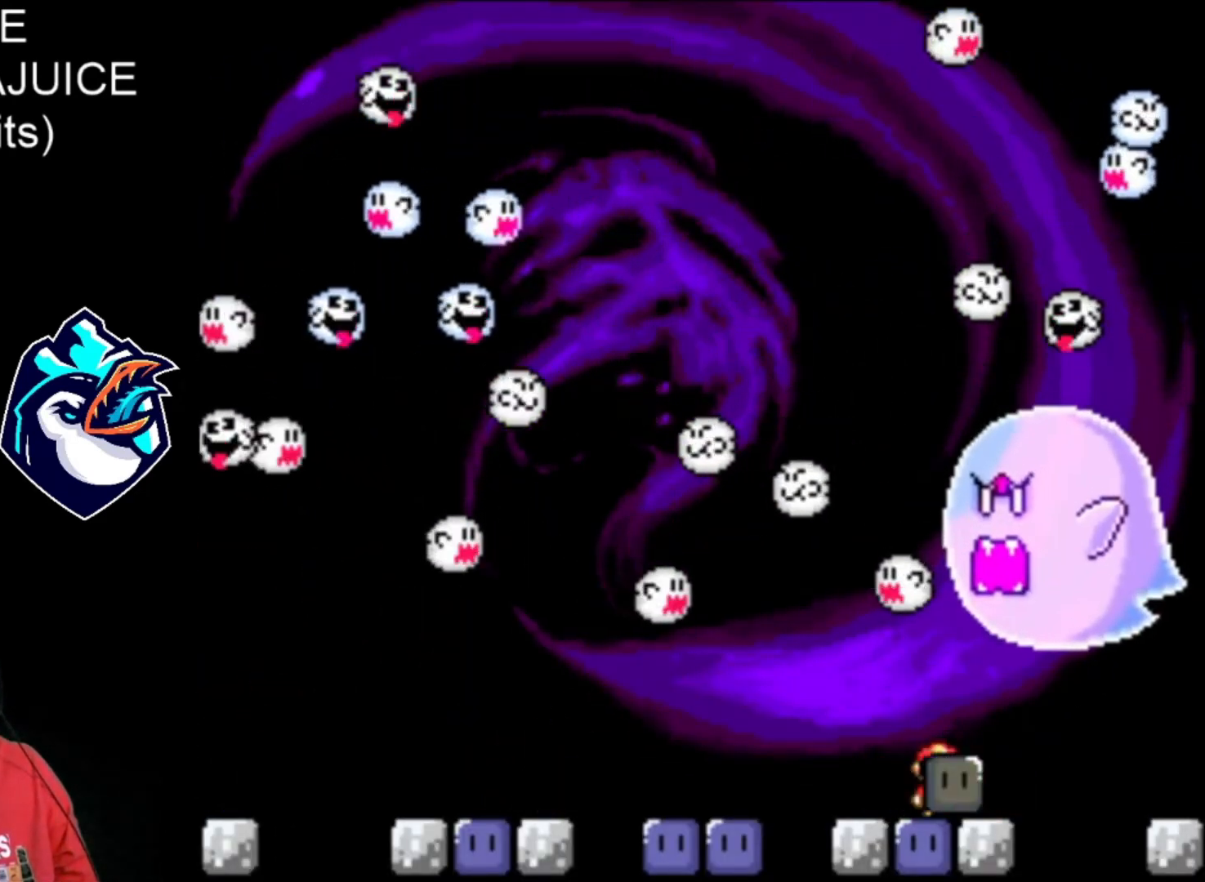
{"buttons": ["Y"], "events": [[200, "DPAD_UP", "down"], [280, "Y", "up"], [360, "DPAD_RIGHT", "up"], [360, "Y", "down"], [480, "DPAD_UP", "up"]]}
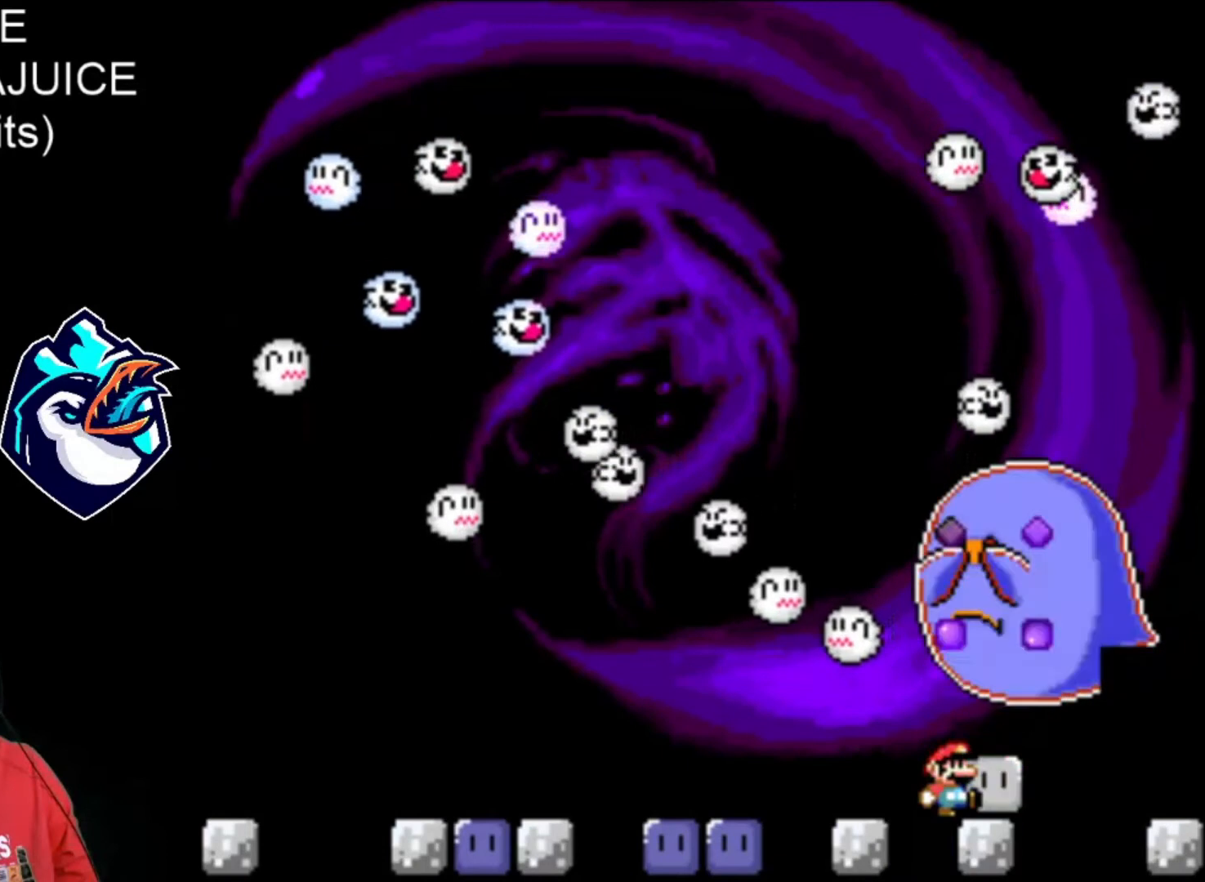
{"buttons": ["Y"], "events": []}
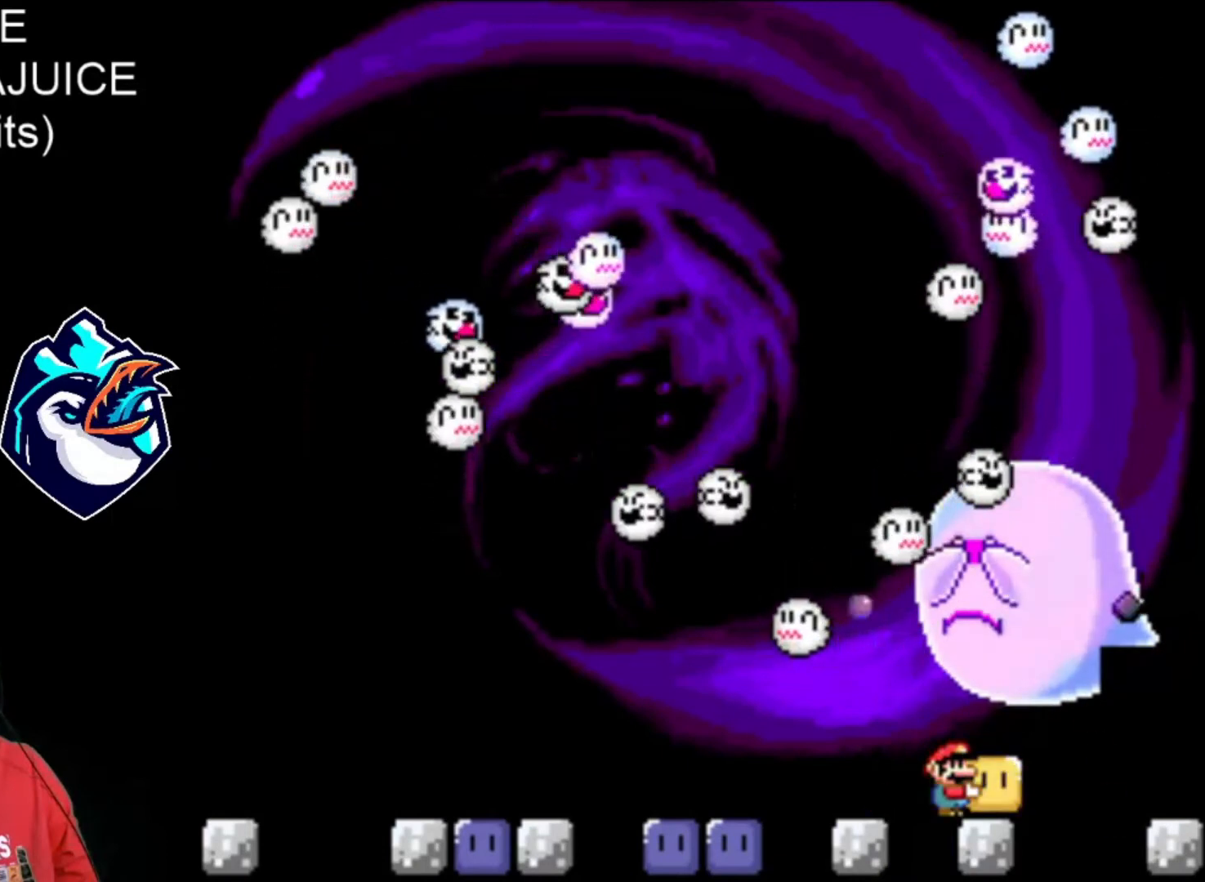
{"buttons": ["B", "Y", "DPAD_LEFT"], "events": [[80, "DPAD_RIGHT", "down"], [160, "DPAD_RIGHT", "up"], [440, "B", "down"], [480, "DPAD_LEFT", "down"]]}
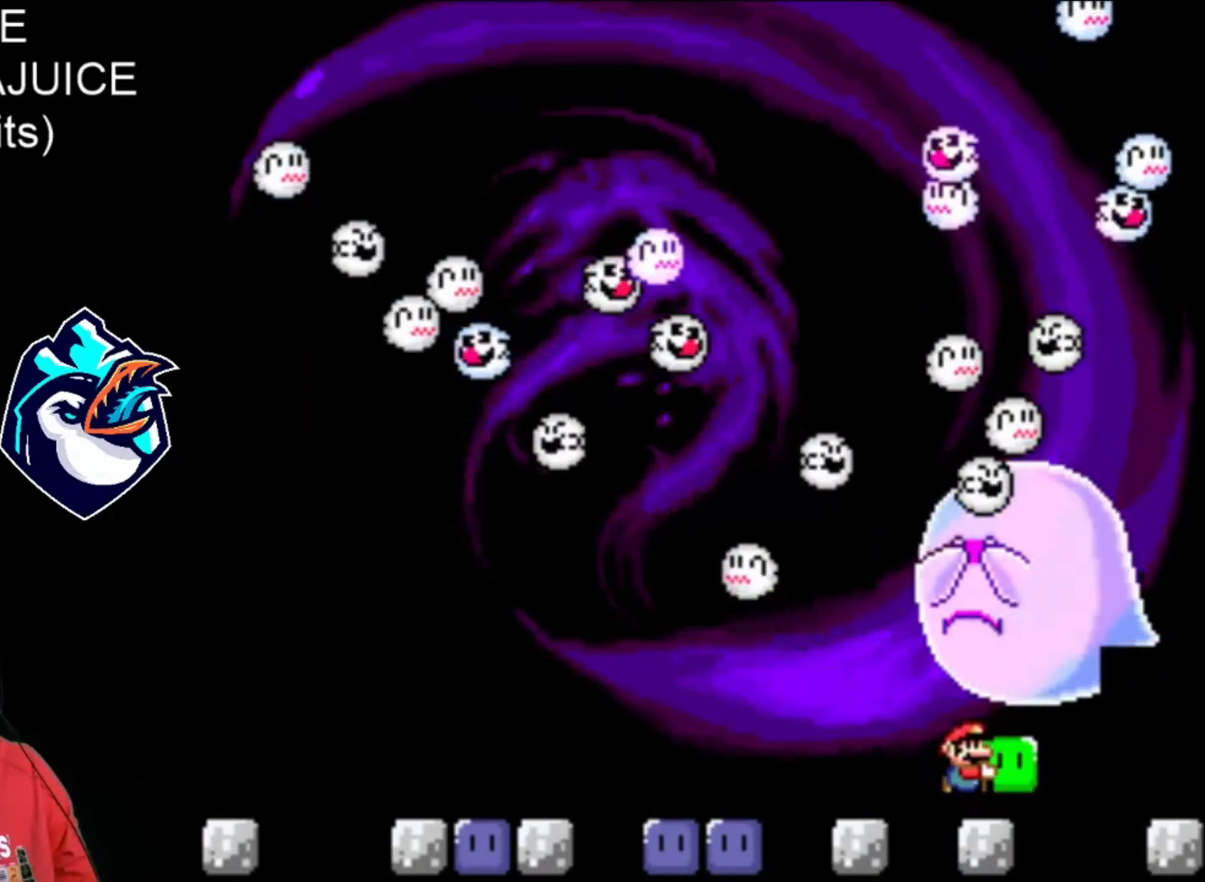
{"buttons": ["Y", "DPAD_RIGHT"], "events": [[120, "B", "up"], [320, "DPAD_LEFT", "up"], [400, "DPAD_RIGHT", "down"]]}